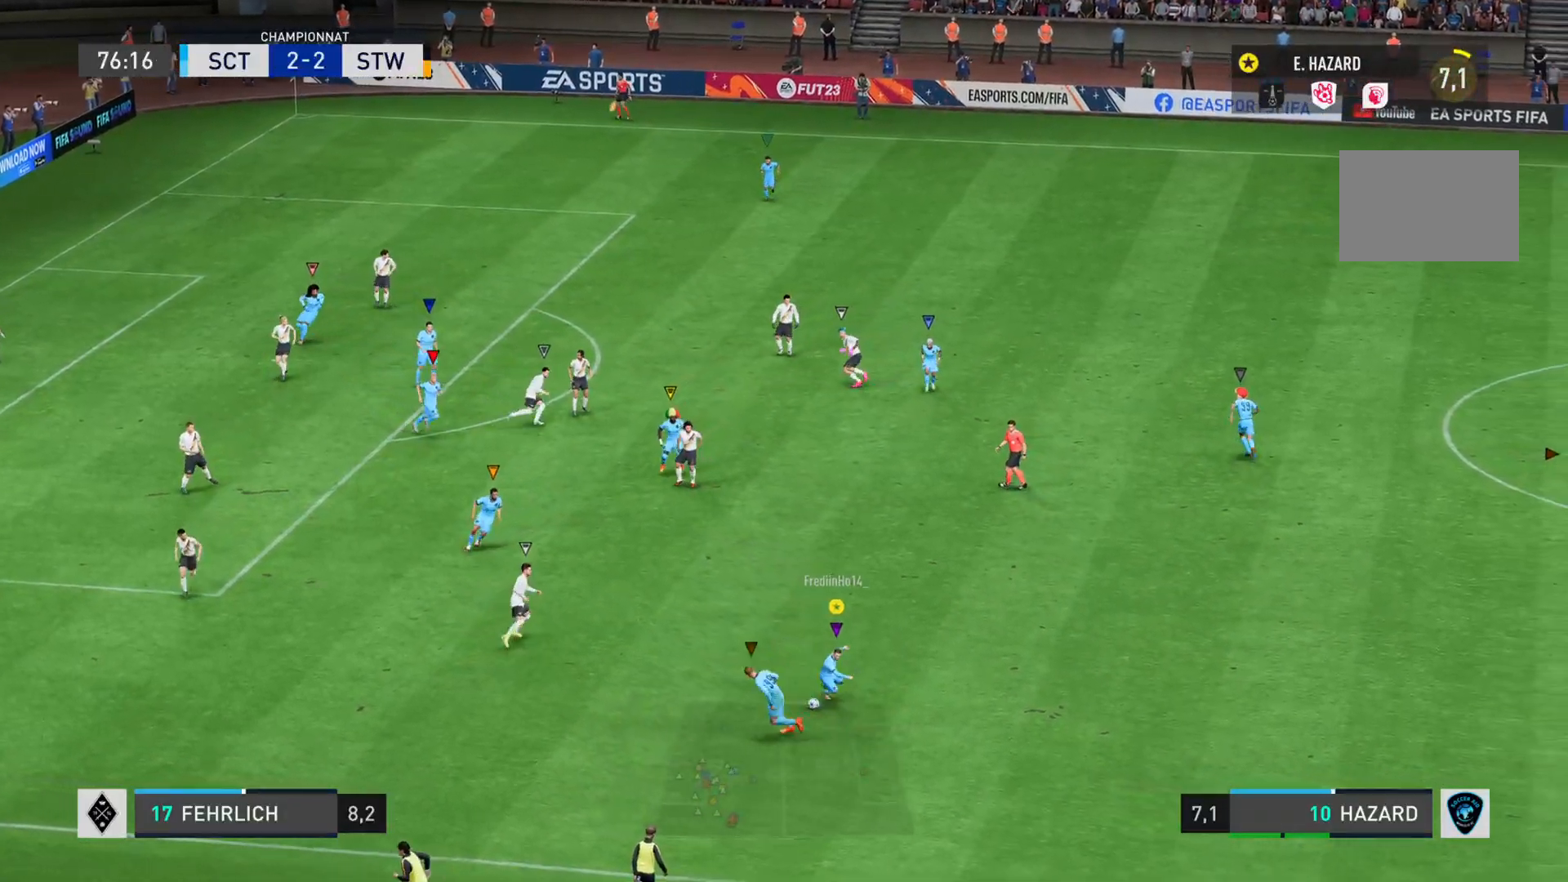
Gameplay with a controller (PlayStation layout); each line is a JSON object with the inputs held at the frame after it. "events" lists button and stick changes between this image and that frame as [ms after this image, input, new state], when the widget could be followed in between. Not read: L3 R3.
{"buttons": ["L2"], "left_stick": "down-left", "right_stick": "center", "events": [[451, "left_stick", "down-left"]]}
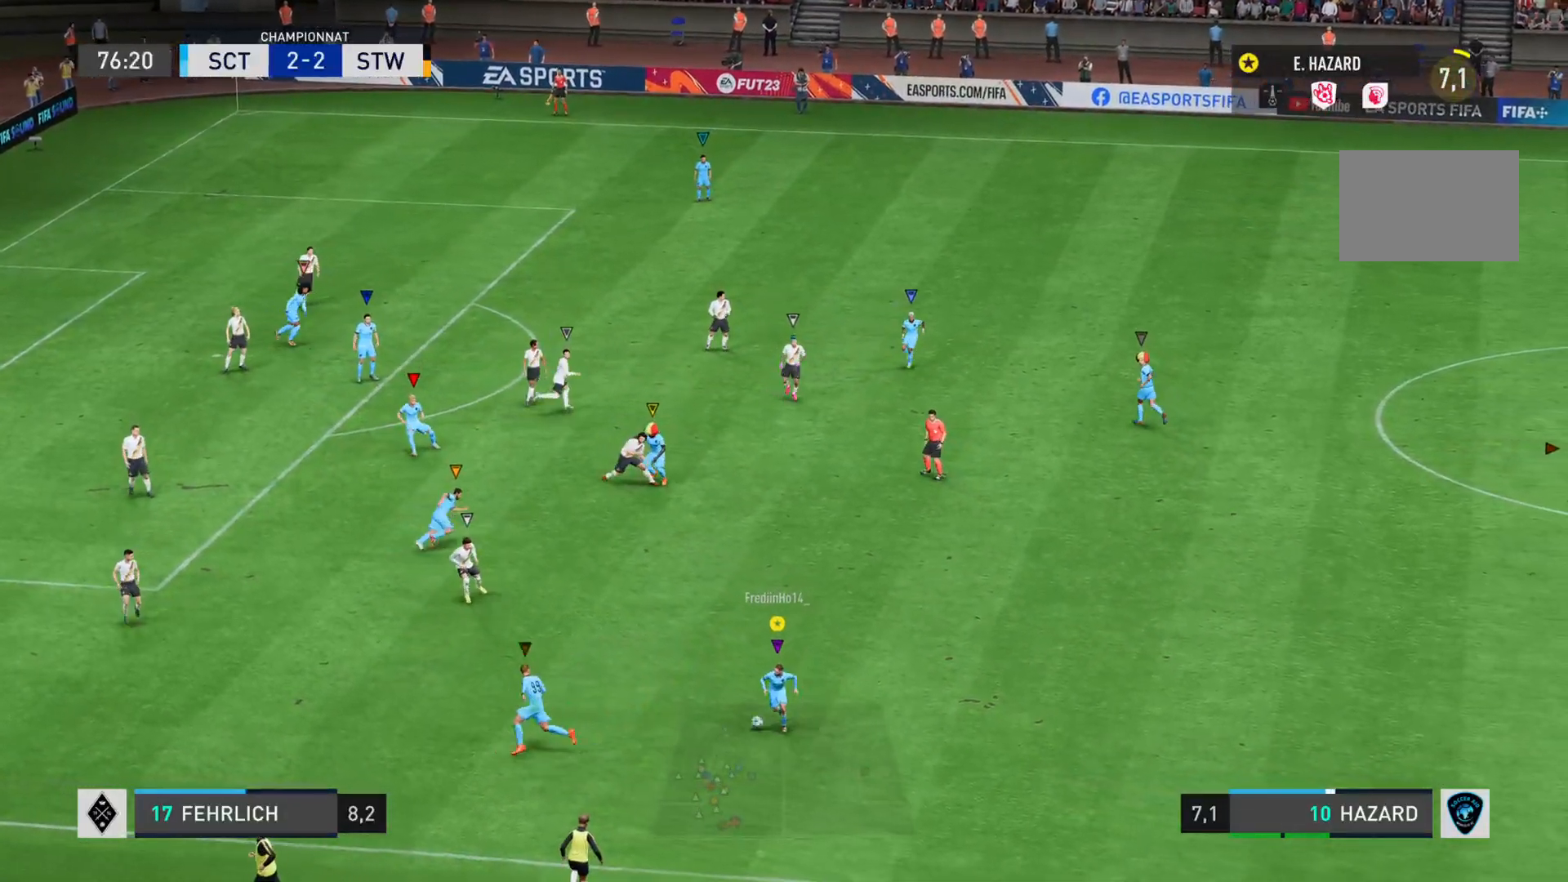
{"buttons": ["R2"], "left_stick": "down-left", "right_stick": "center", "events": [[133, "L2", "up"], [183, "CROSS", "down"], [350, "CROSS", "up"], [467, "R2", "down"]]}
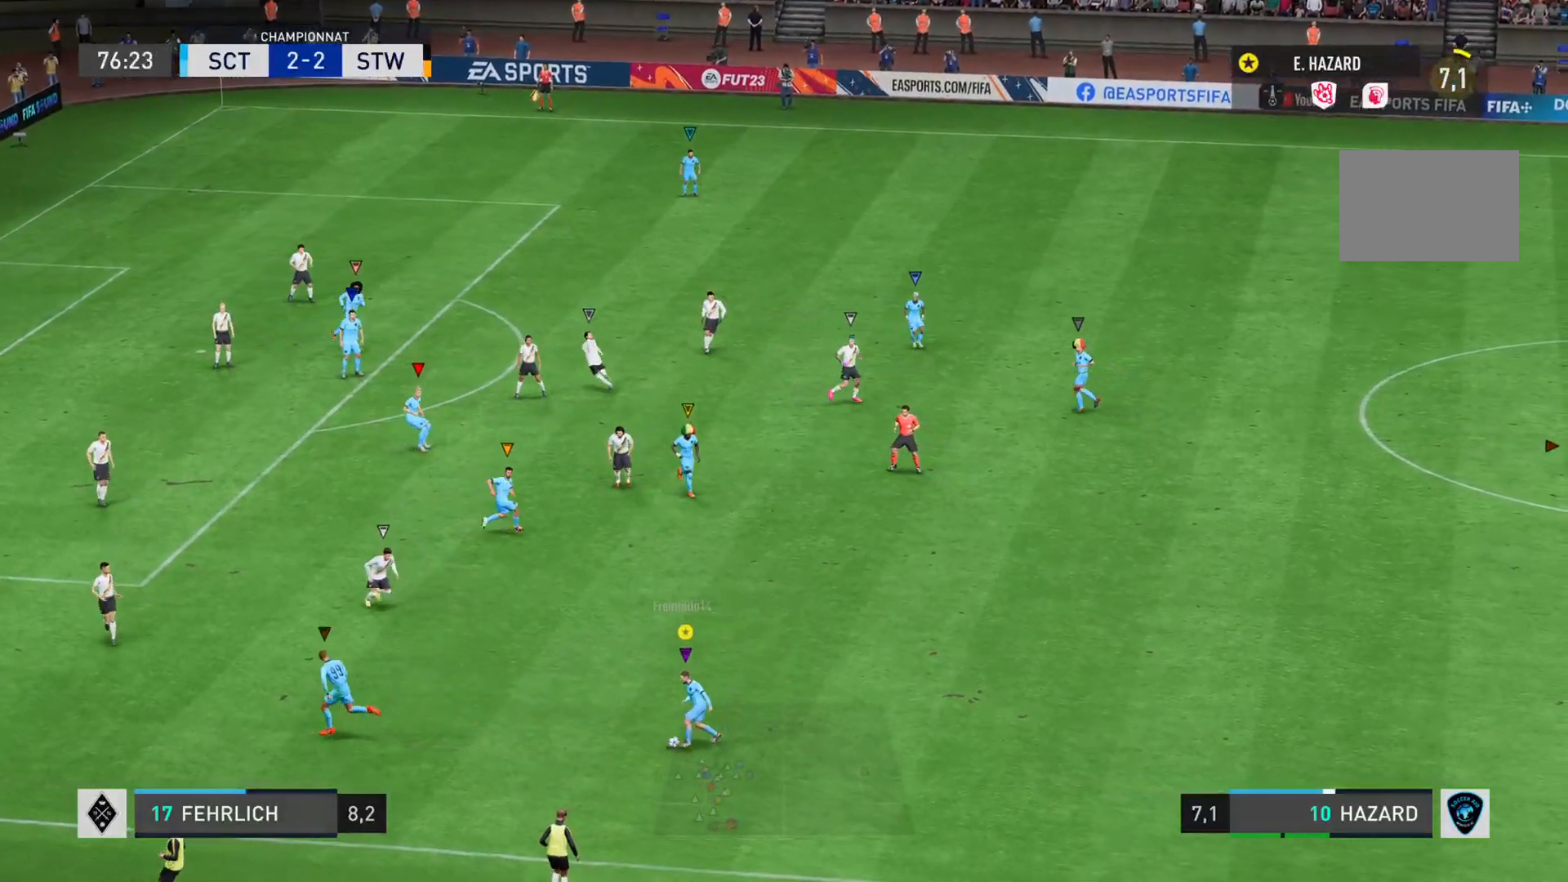
{"buttons": [], "left_stick": "left", "right_stick": "center", "events": [[384, "left_stick", "left"], [484, "R2", "up"]]}
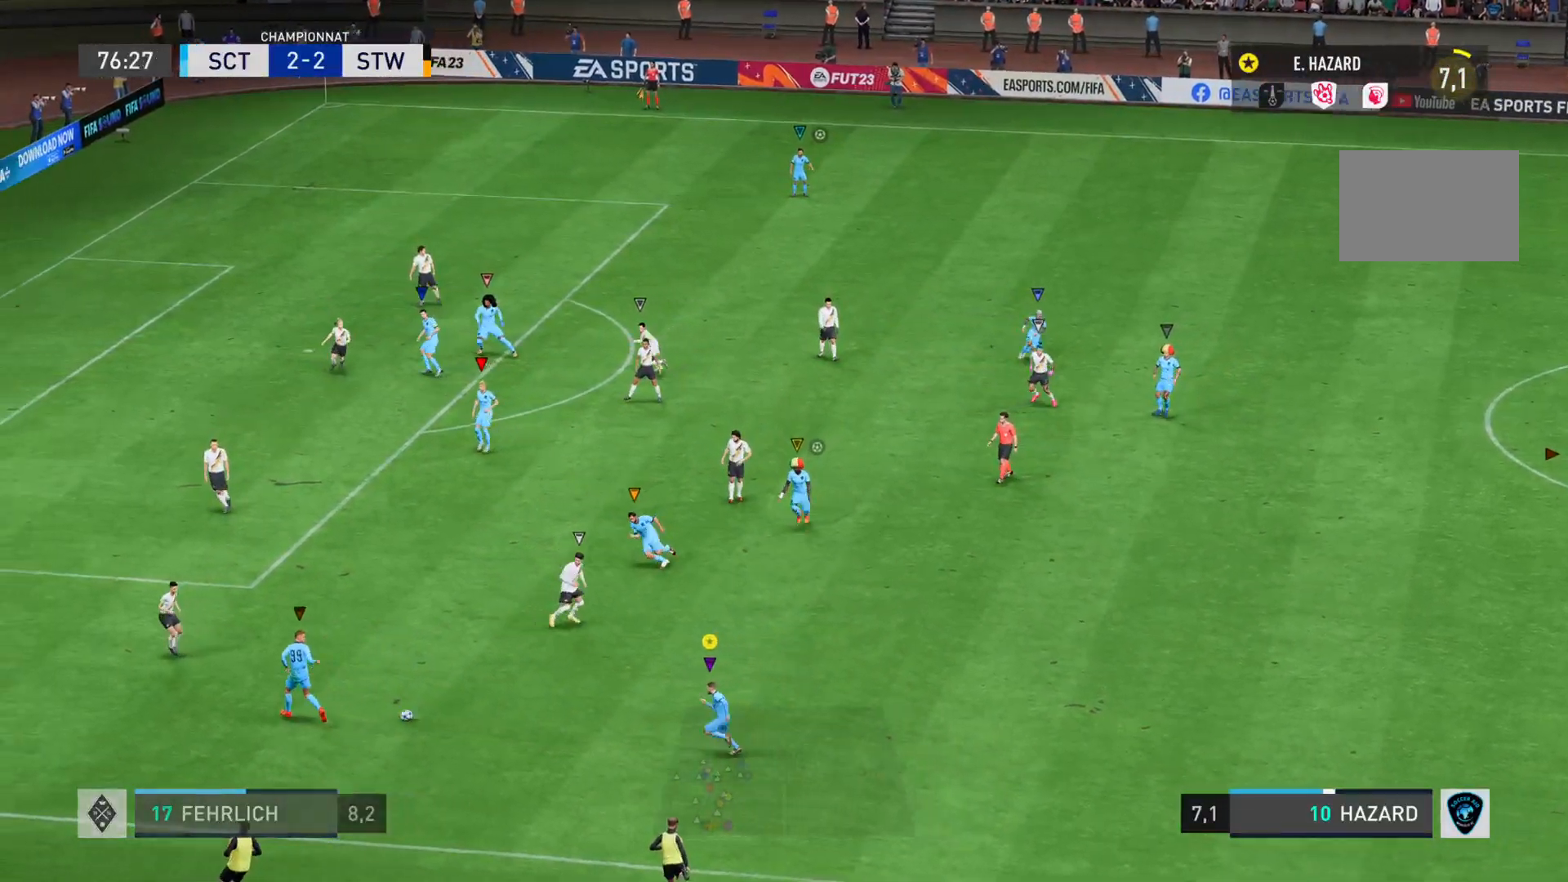
{"buttons": ["R2"], "left_stick": "left", "right_stick": "center", "events": [[317, "R2", "down"]]}
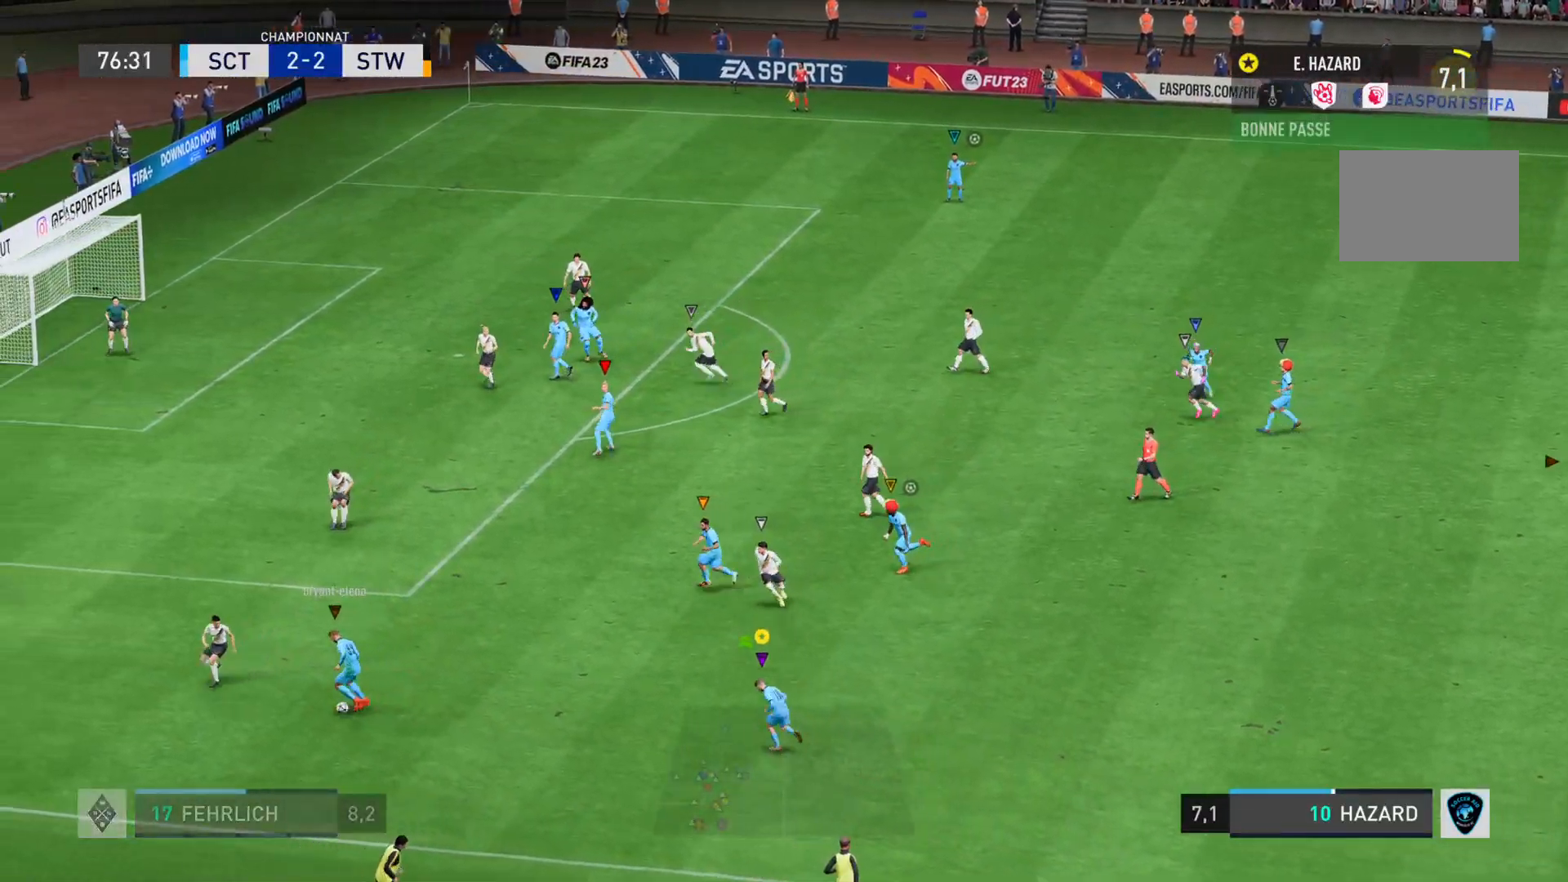
{"buttons": ["R2"], "left_stick": "left", "right_stick": "center", "events": []}
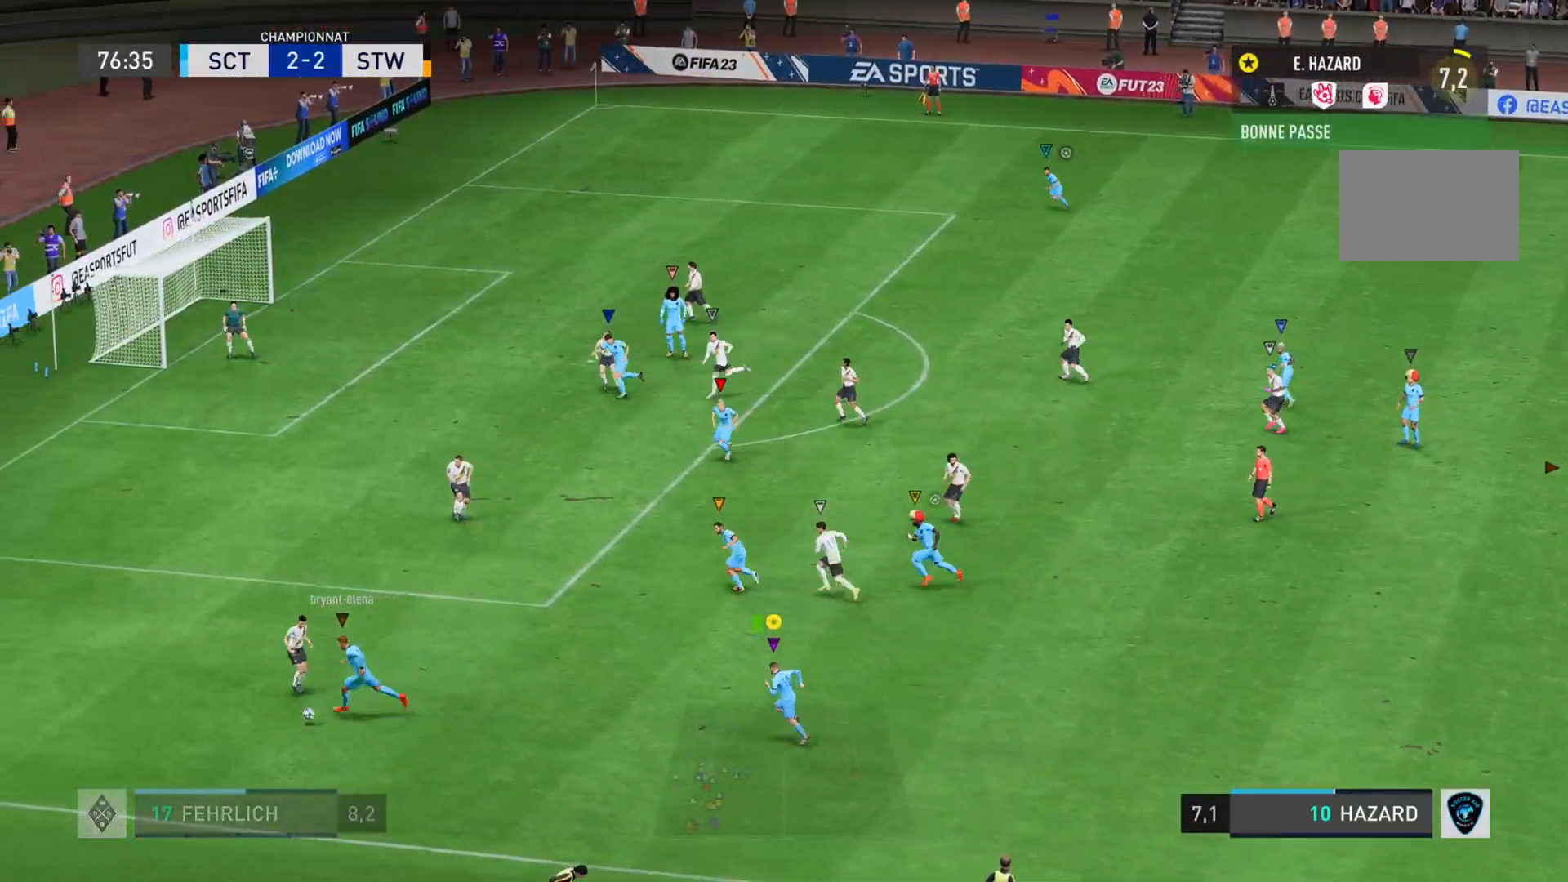
{"buttons": ["R2"], "left_stick": "left", "right_stick": "center", "events": []}
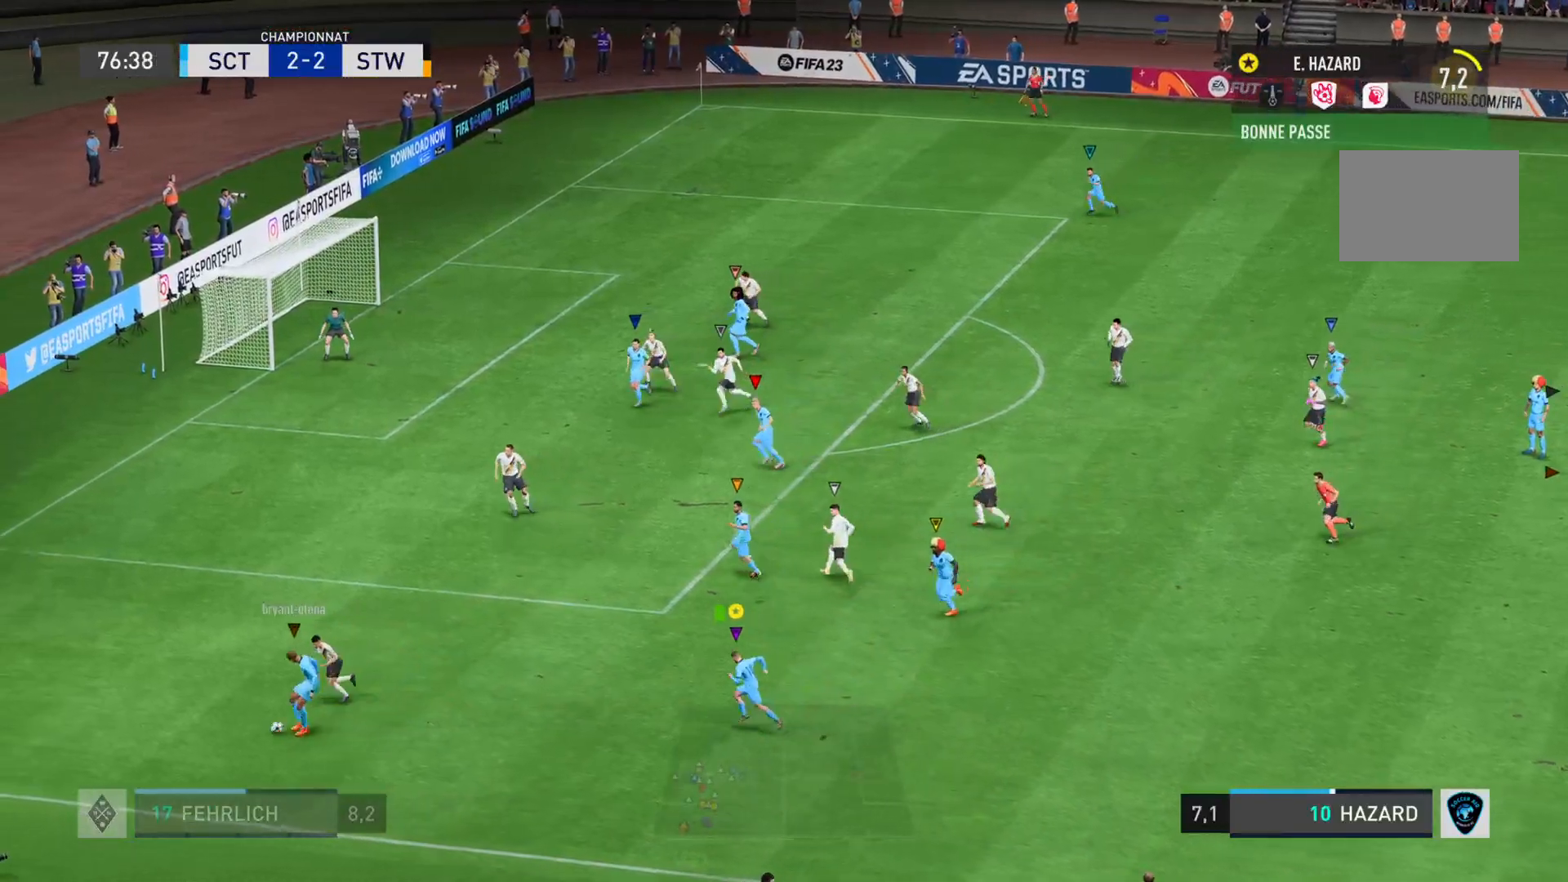
{"buttons": ["L2"], "left_stick": "down-left", "right_stick": "center", "events": [[17, "R2", "up"], [117, "R2", "down"], [384, "left_stick", "down-left"], [401, "R2", "up"], [451, "L2", "down"]]}
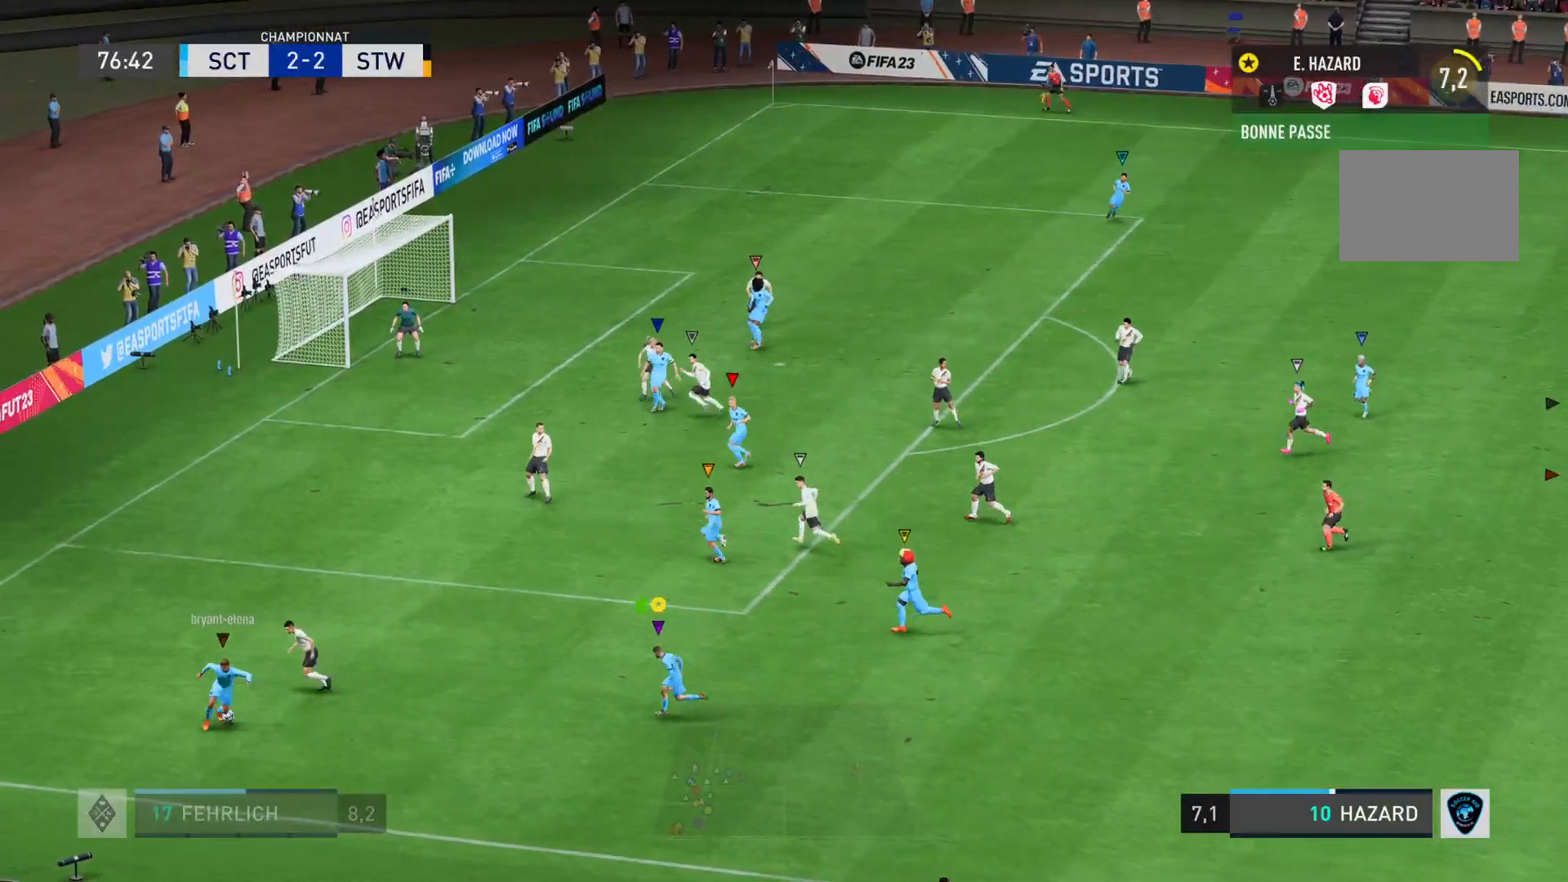
{"buttons": ["L2"], "left_stick": "down-left", "right_stick": "center", "events": [[134, "L2", "up"], [350, "L2", "down"]]}
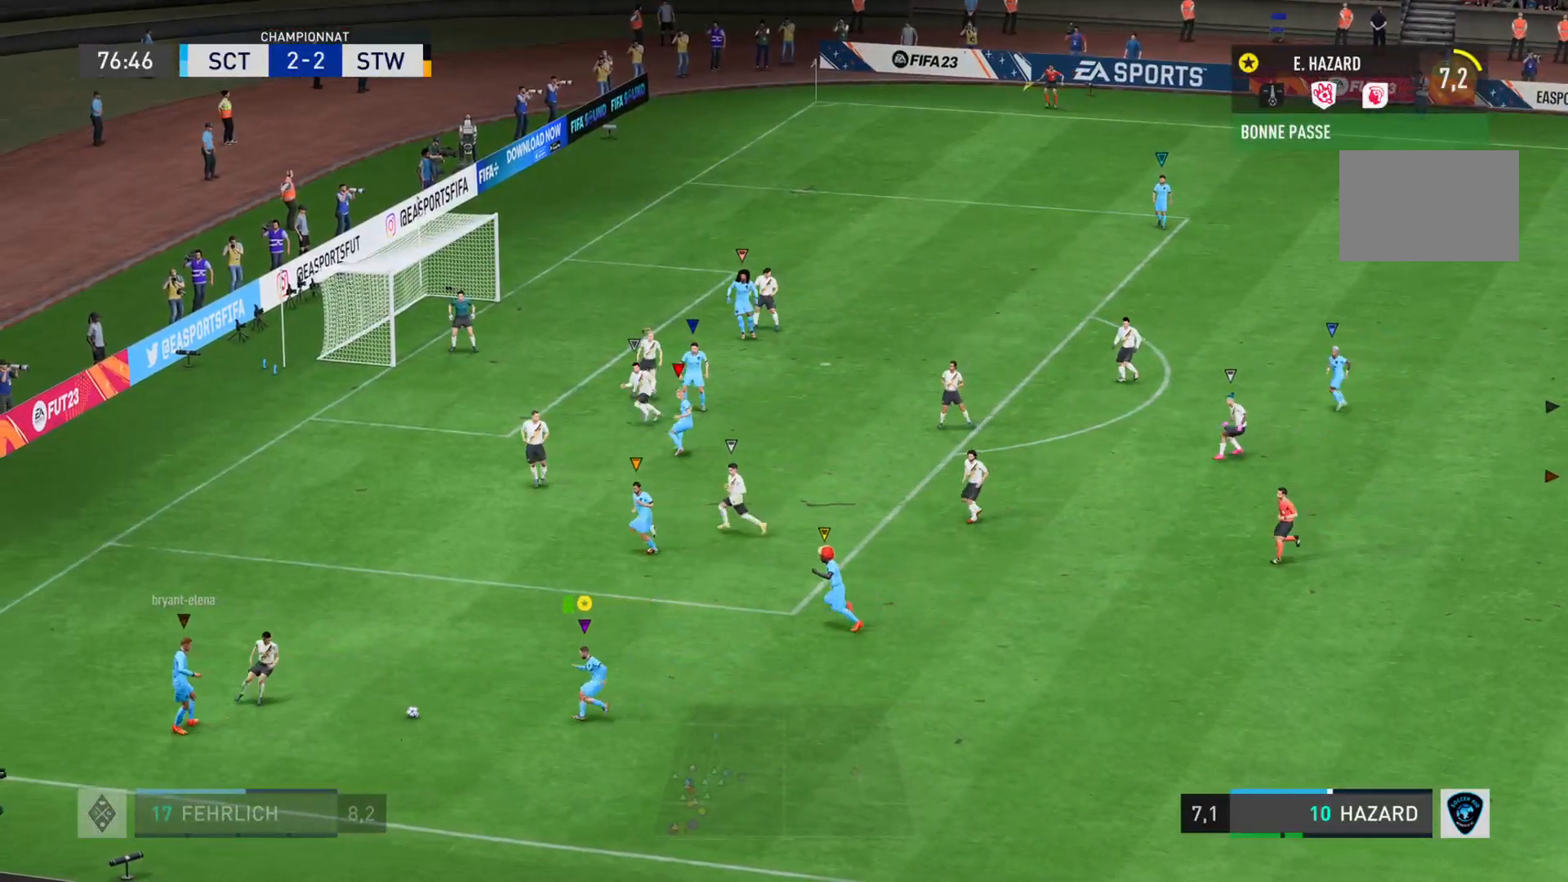
{"buttons": ["L2"], "left_stick": "up-right", "right_stick": "center", "events": [[116, "left_stick", "center"], [267, "left_stick", "right"], [383, "left_stick", "up-right"]]}